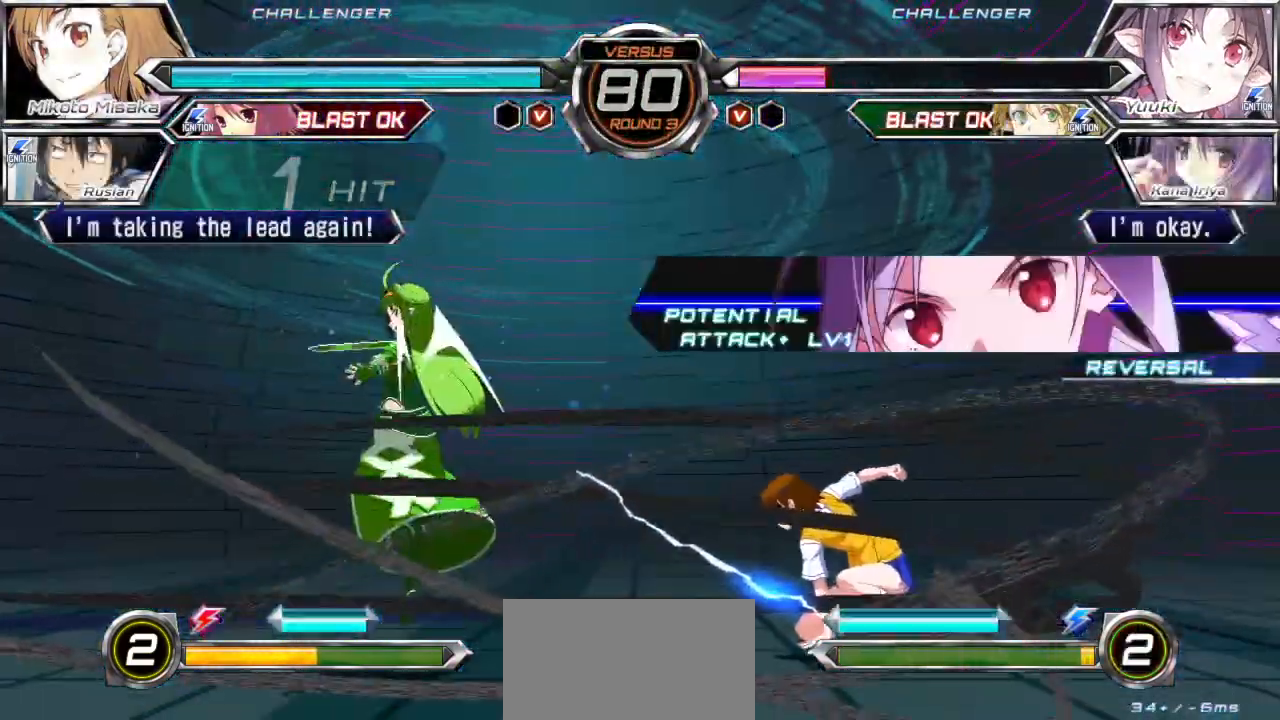
Gameplay with a controller (arcade stick); each line is a JSON object with the inputs held at the frame after it. "events" lists button and stick changes between this image and that frame as [ms after this image, input, new state], when the widget could be followed in between. Not read: L3 R3.
{"buttons": [], "left_stick": "down-right", "events": [[33, "R1", "down"], [33, "TRIANGLE", "down"], [83, "TRIANGLE", "up"], [317, "R1", "up"], [367, "R1", "down"], [450, "R1", "up"]]}
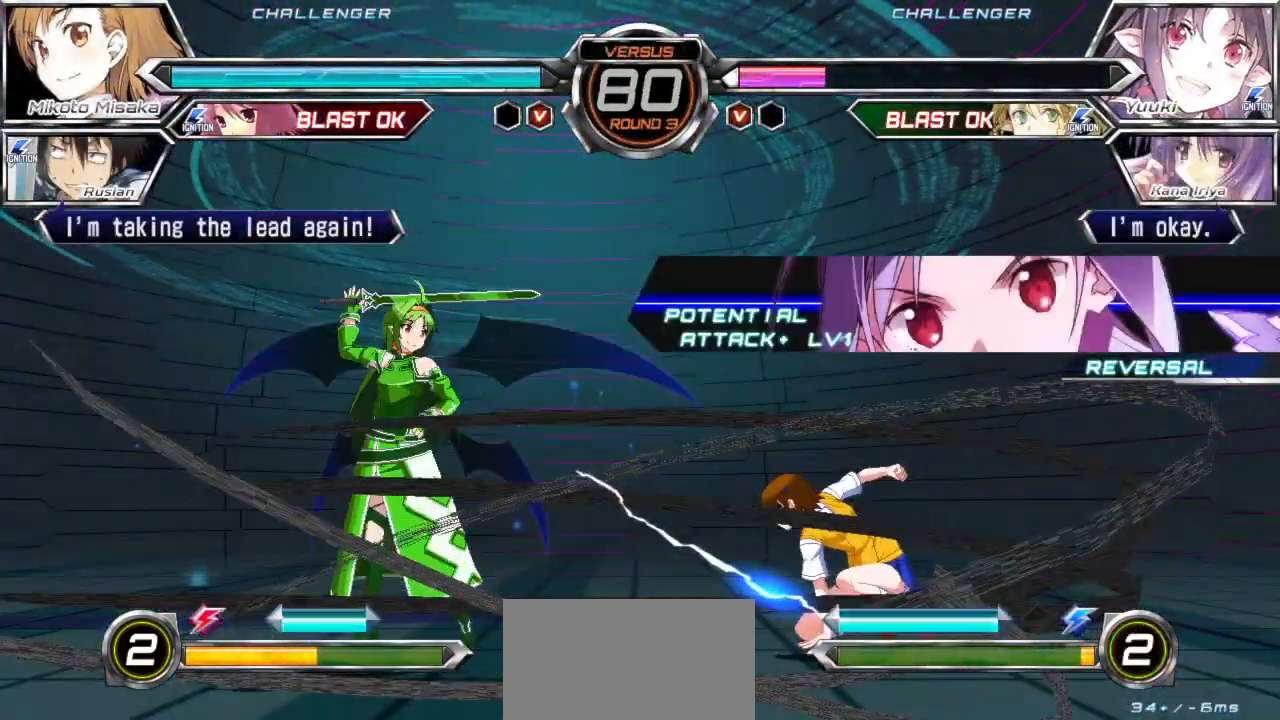
{"buttons": [], "left_stick": "down-right", "events": [[17, "R1", "down"], [117, "R1", "up"], [183, "R1", "down"], [267, "R1", "up"]]}
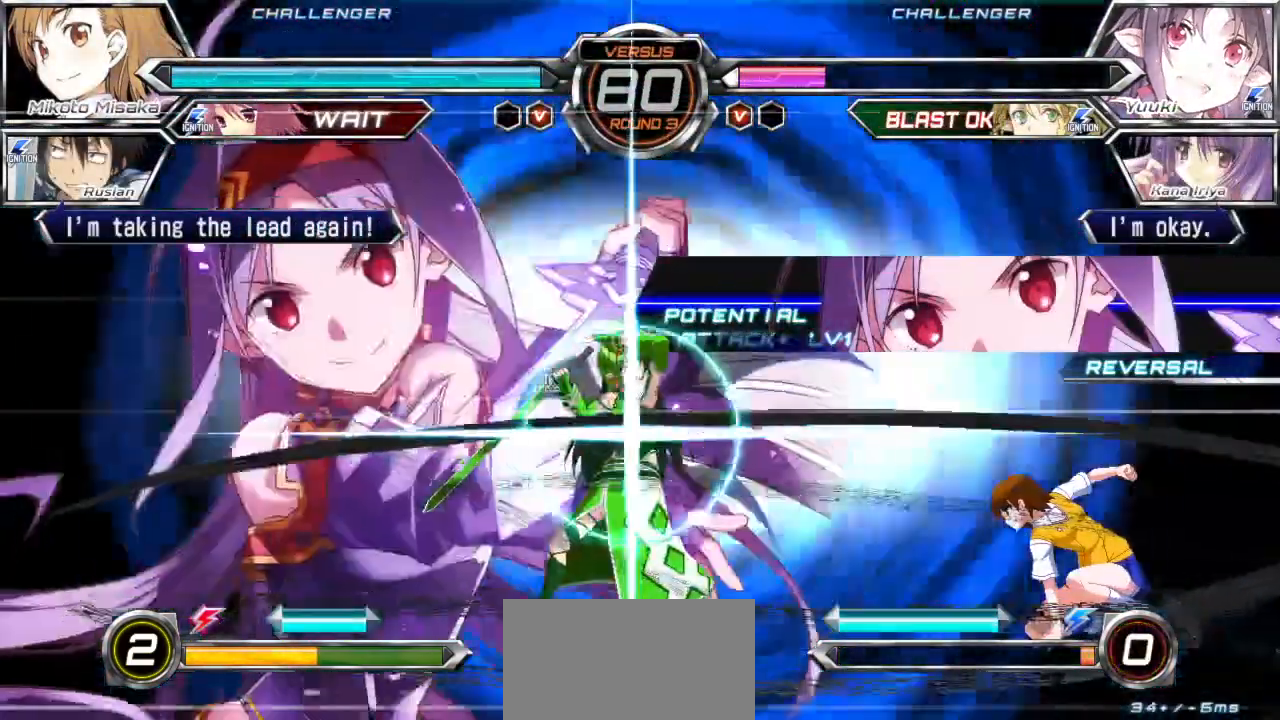
{"buttons": [], "left_stick": "down-right", "events": [[117, "R1", "down"], [233, "R1", "up"], [367, "CROSS", "down"], [367, "SQUARE", "down"], [367, "TRIANGLE", "down"], [483, "CROSS", "up"], [483, "SQUARE", "up"], [483, "TRIANGLE", "up"]]}
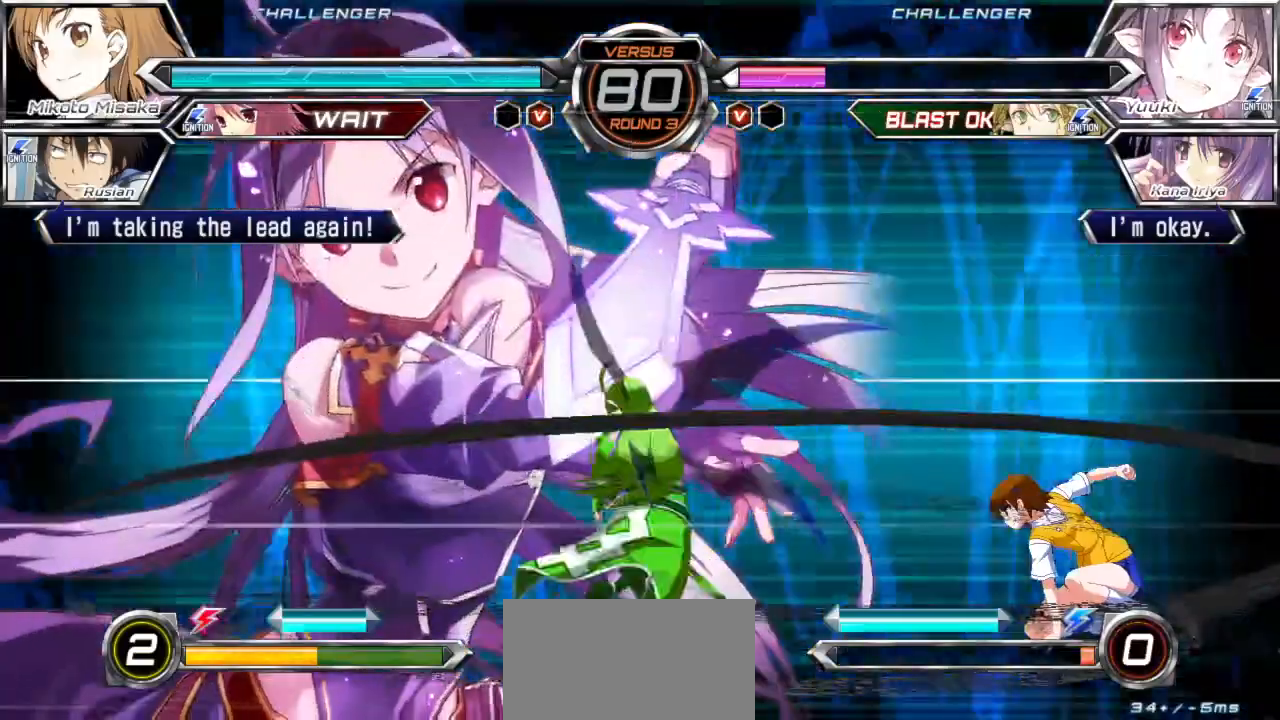
{"buttons": ["CROSS"], "left_stick": "down-right", "events": [[50, "CROSS", "down"], [67, "SQUARE", "down"], [67, "TRIANGLE", "down"], [133, "CROSS", "up"], [133, "SQUARE", "up"], [133, "TRIANGLE", "up"], [217, "CROSS", "down"], [217, "SQUARE", "down"], [233, "TRIANGLE", "down"], [283, "TRIANGLE", "up"], [300, "CROSS", "up"], [300, "SQUARE", "up"], [350, "CROSS", "down"], [367, "SQUARE", "down"], [383, "TRIANGLE", "down"], [450, "CROSS", "up"], [450, "SQUARE", "up"], [450, "TRIANGLE", "up"], [500, "CROSS", "down"]]}
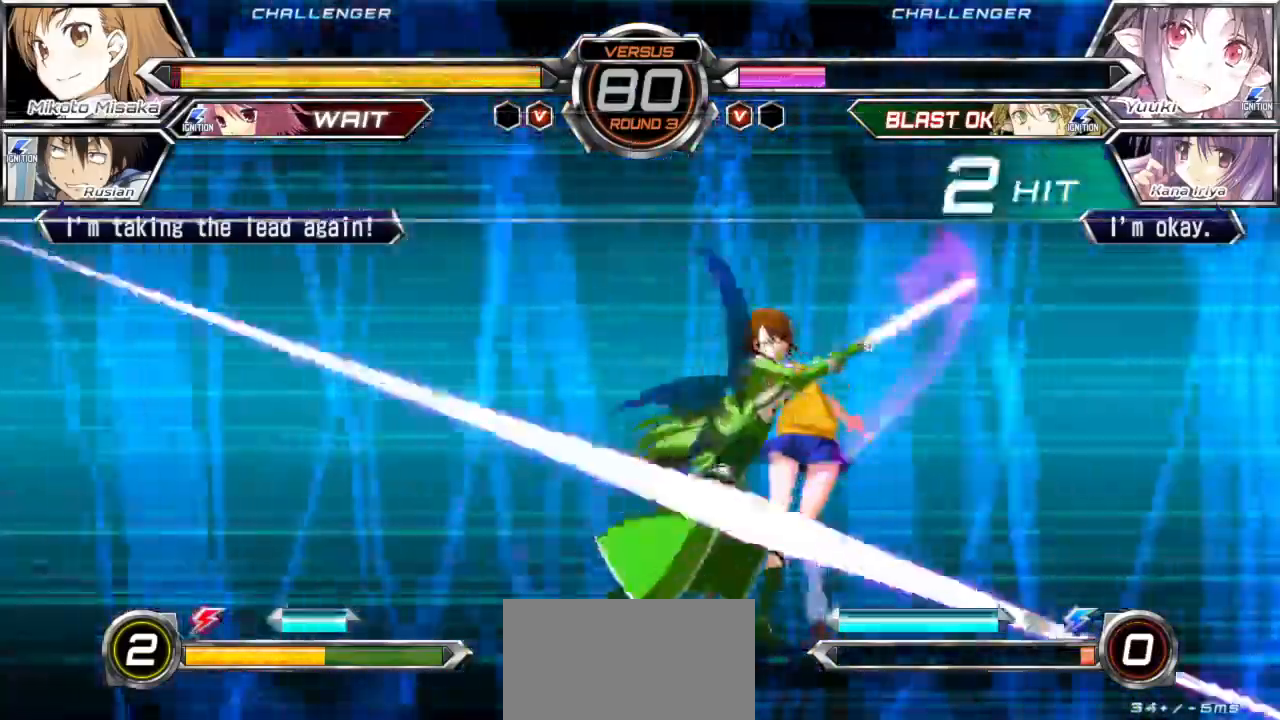
{"buttons": [], "left_stick": "center"}
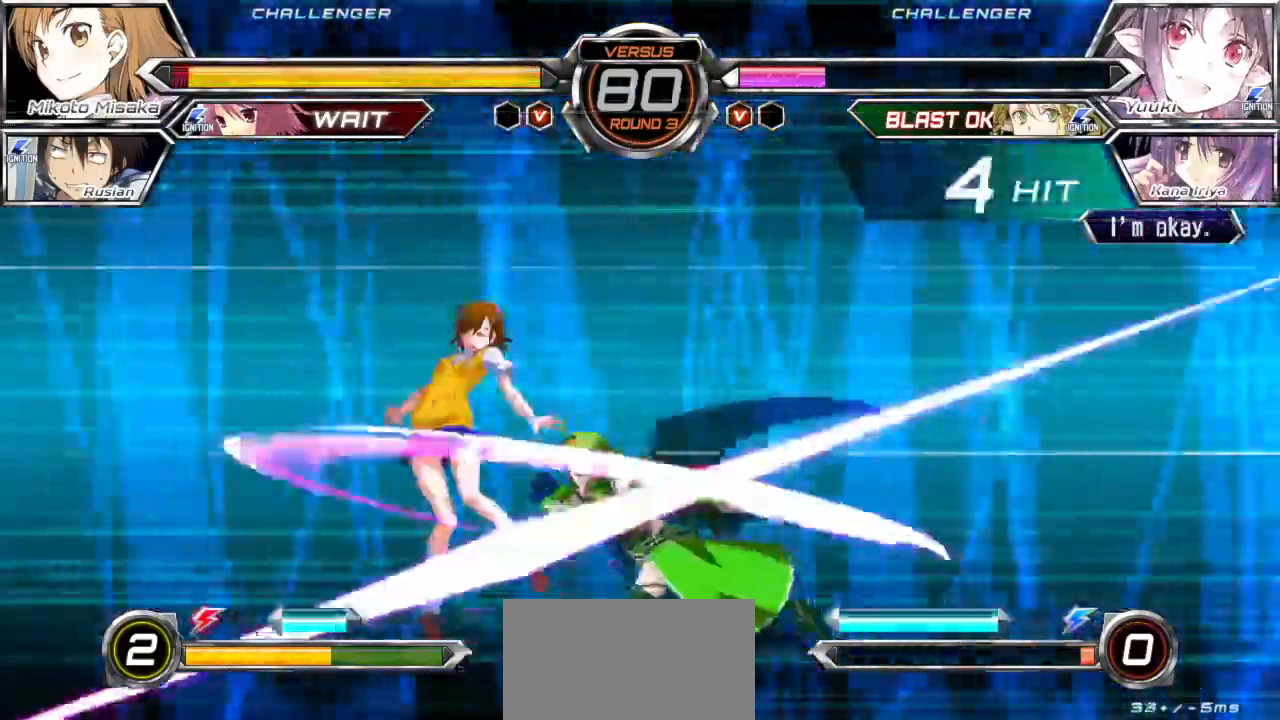
{"buttons": ["SQUARE"], "left_stick": "center", "events": [[83, "SQUARE", "down"], [117, "SQUARE", "up"], [183, "SQUARE", "down"]]}